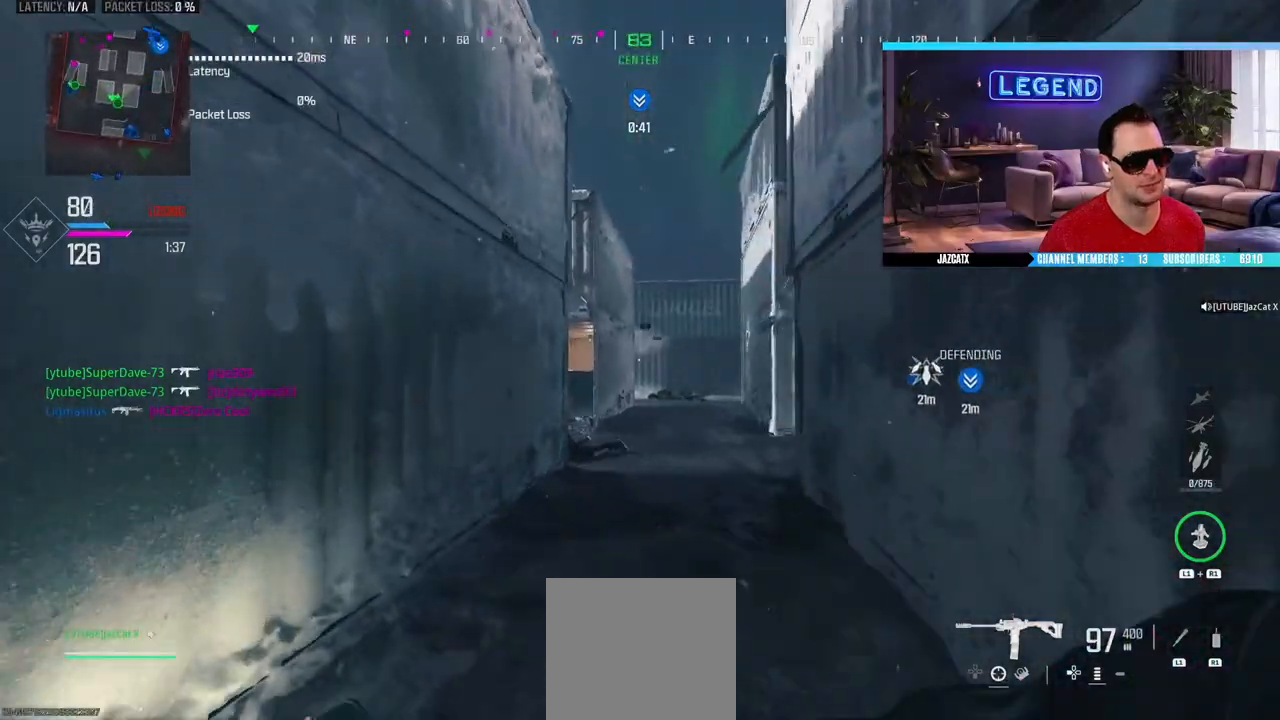
Gameplay with a controller (PlayStation layout); each line is a JSON object with the inputs held at the frame after it. "events" lists button and stick changes between this image and that frame as [ms after this image, input, new state], when the widget could be followed in between.
{"buttons": ["CIRCLE", "L3"], "left_stick": "up-right", "right_stick": "center", "events": [[50, "left_stick", "center"], [150, "left_stick", "up"], [283, "L3", "down"], [283, "left_stick", "up-right"], [383, "L3", "up"], [450, "L3", "down"], [500, "CIRCLE", "down"]]}
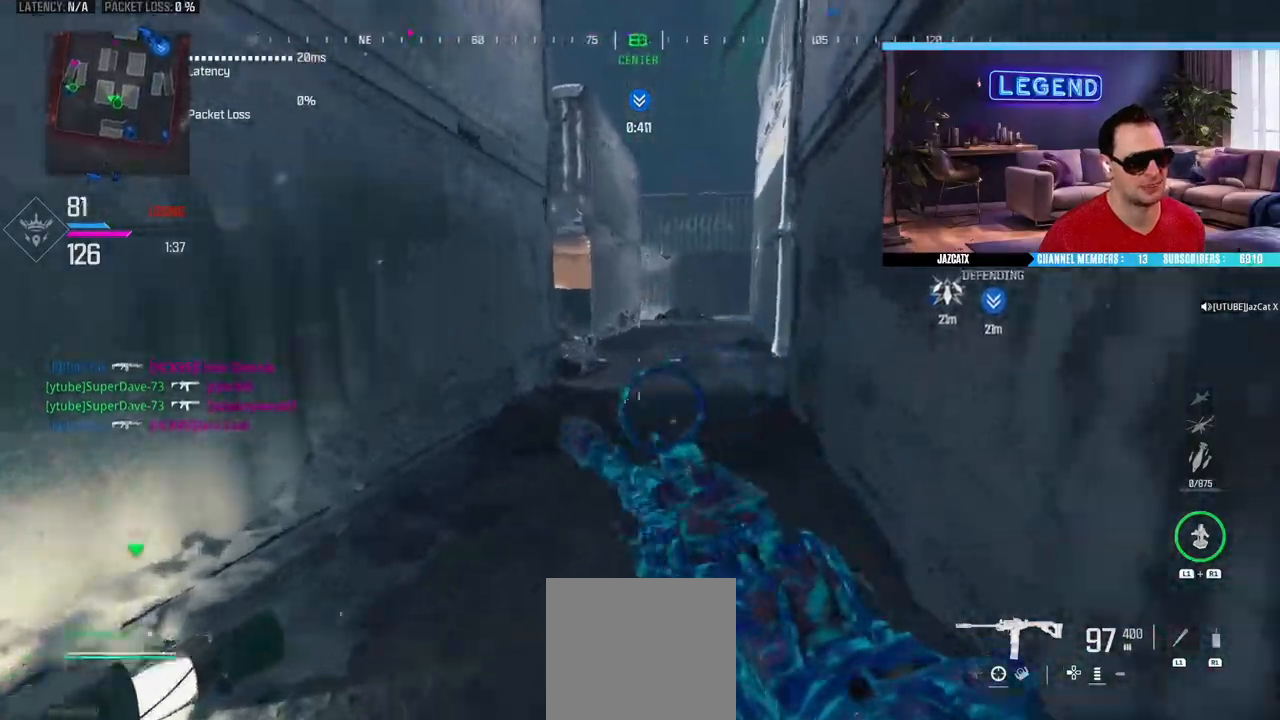
{"buttons": ["L2", "R2"], "left_stick": "up-right", "right_stick": "down", "events": [[133, "L3", "up"], [150, "R2", "down"], [167, "CIRCLE", "up"], [167, "L2", "down"], [167, "right_stick", "down"]]}
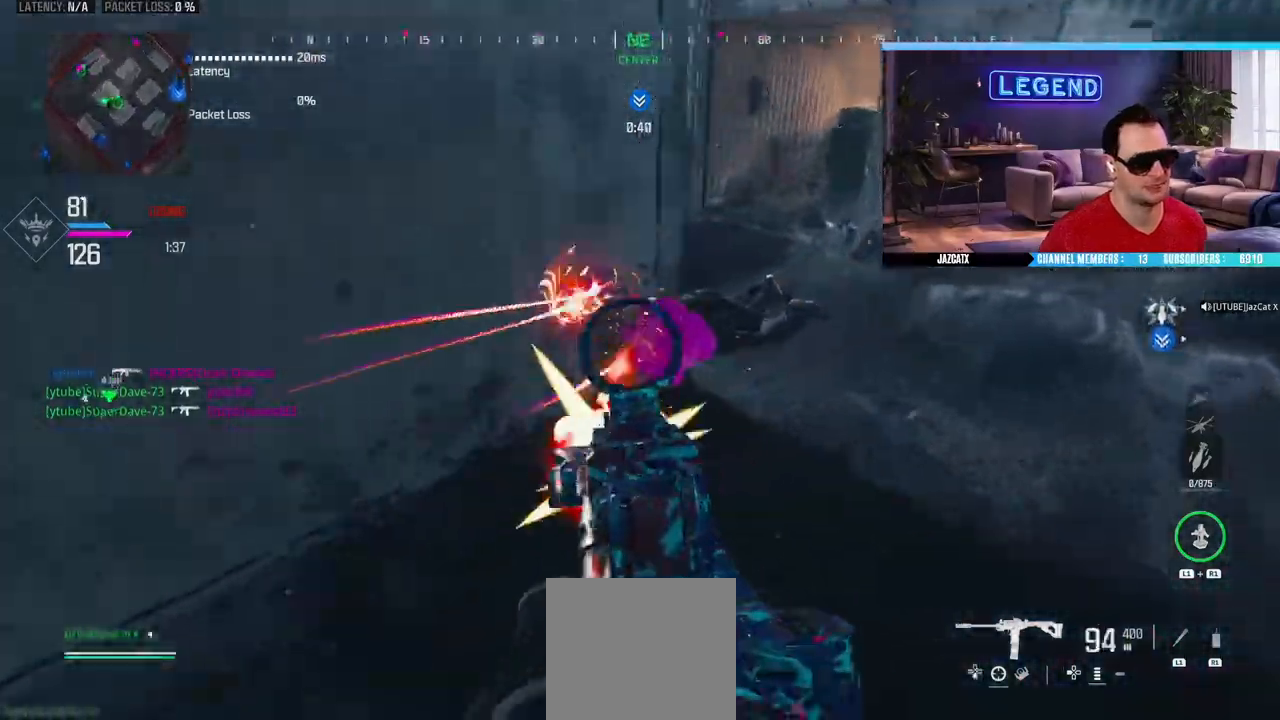
{"buttons": ["L2", "R2"], "left_stick": "up-right", "right_stick": "down", "events": []}
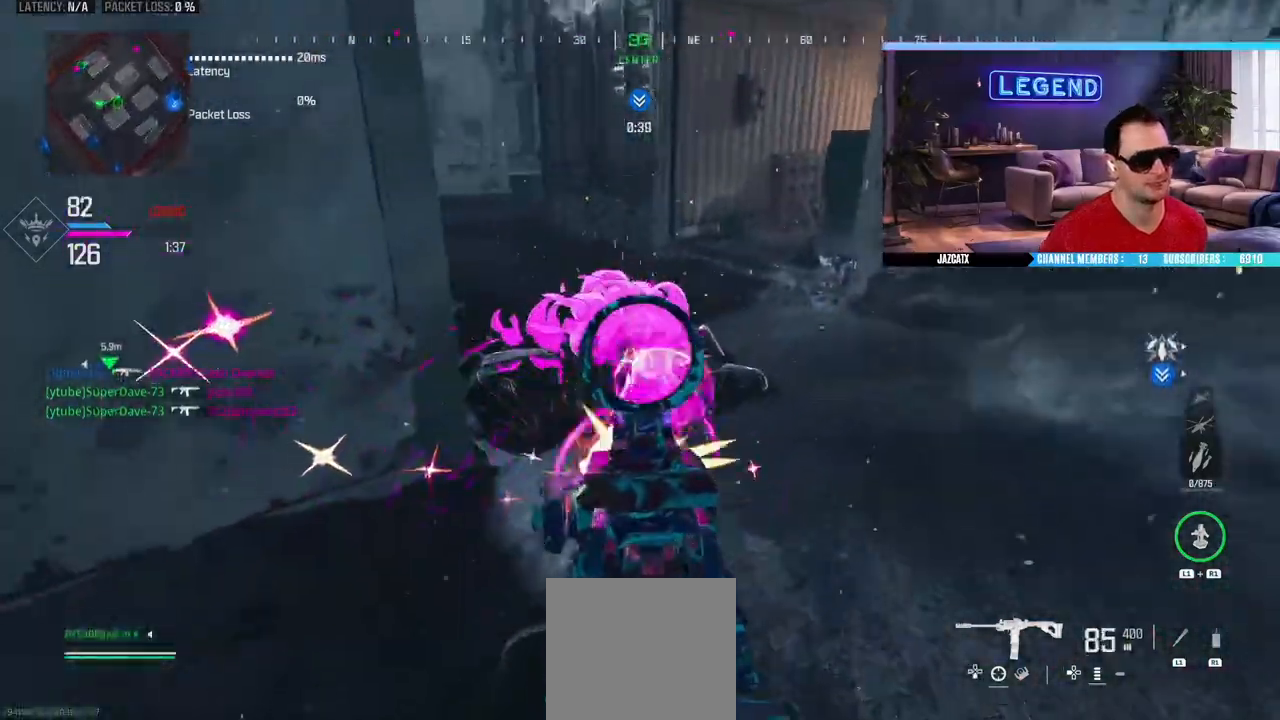
{"buttons": ["L3"], "left_stick": "up", "right_stick": "center", "events": [[133, "left_stick", "down-right"], [167, "L2", "up"], [167, "right_stick", "center"], [250, "L3", "down"], [250, "R2", "up"], [267, "left_stick", "up"], [417, "L3", "up"], [467, "L3", "down"]]}
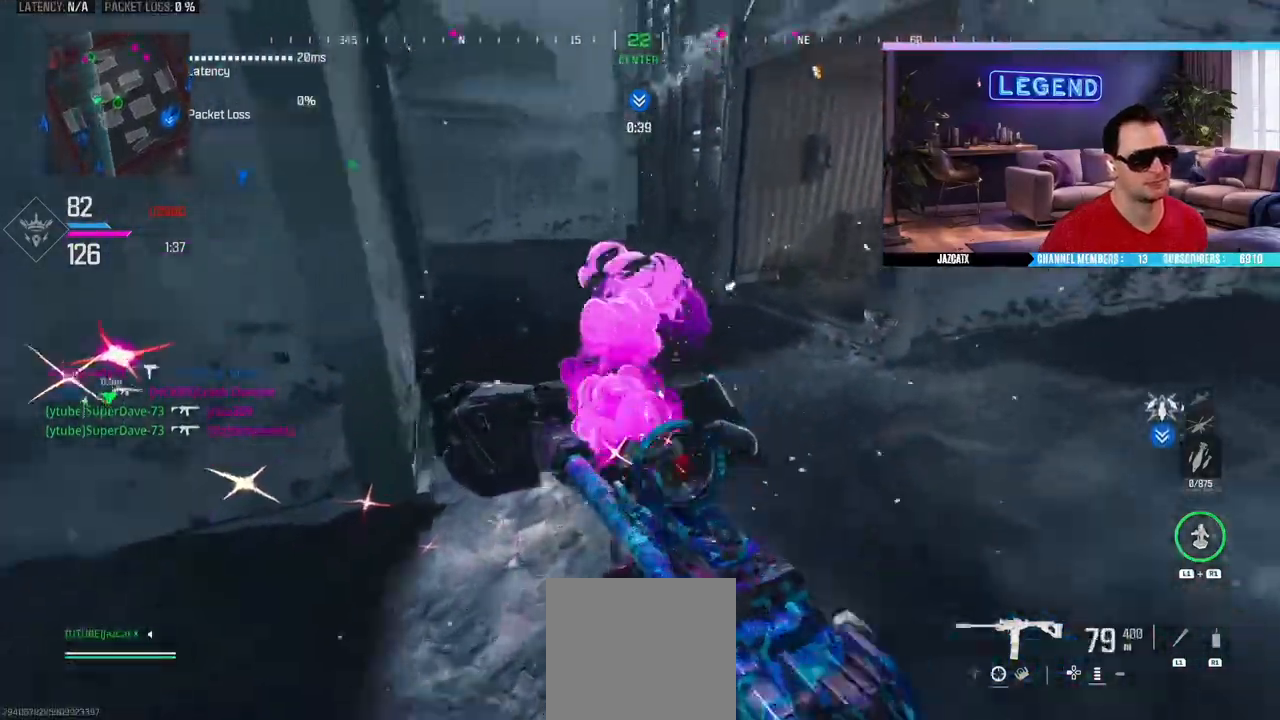
{"buttons": ["L3"], "left_stick": "up-right", "right_stick": "center", "events": [[100, "SQUARE", "down"], [133, "L3", "up"], [183, "SQUARE", "up"], [267, "L3", "down"], [417, "L3", "up"], [483, "L3", "down"], [483, "left_stick", "up-right"]]}
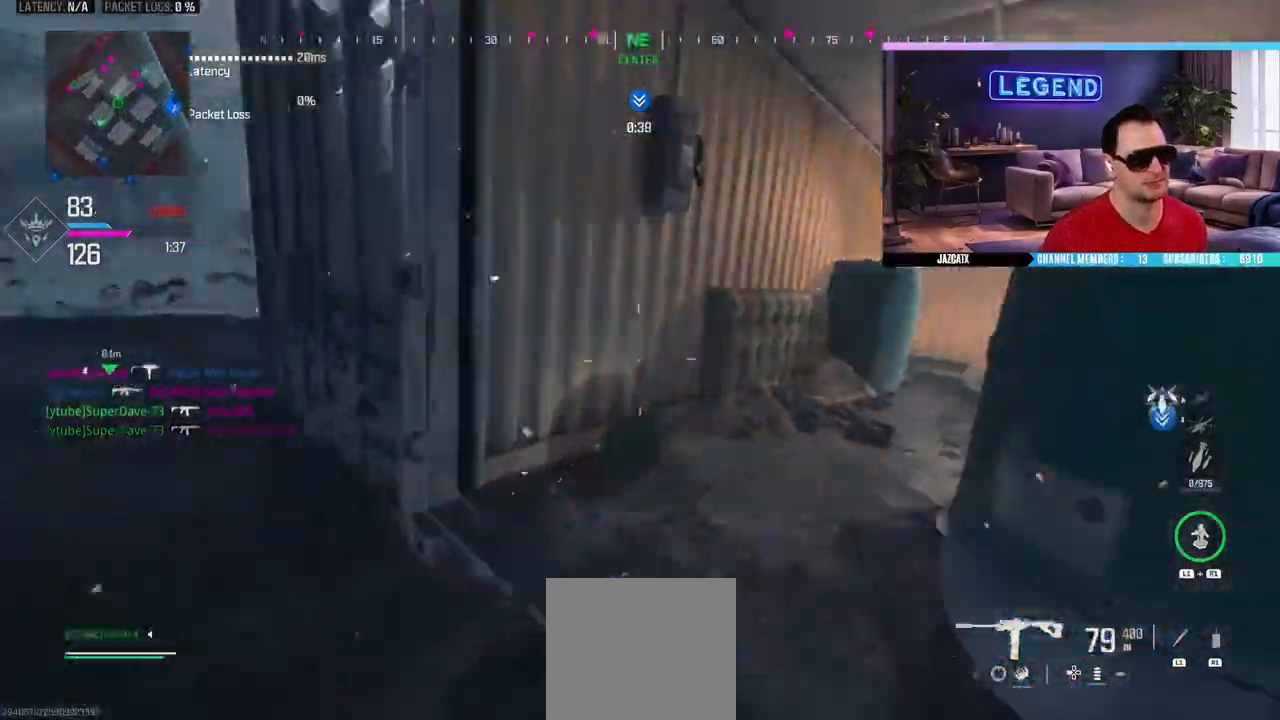
{"buttons": ["CROSS"], "left_stick": "right", "right_stick": "left", "events": [[133, "L3", "up"], [150, "CROSS", "down"], [217, "CROSS", "up"], [333, "CROSS", "down"], [333, "right_stick", "left"], [400, "left_stick", "right"]]}
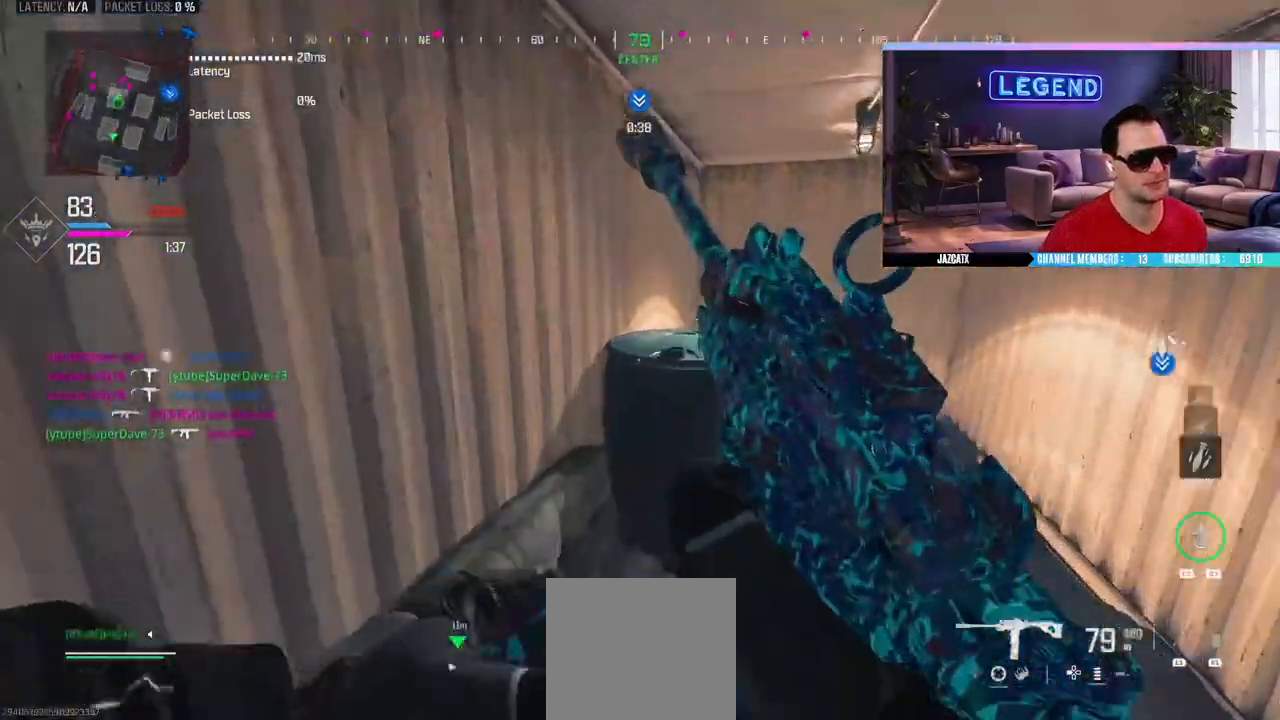
{"buttons": [], "left_stick": "up-right", "right_stick": "center", "events": [[50, "right_stick", "center"], [133, "CROSS", "up"], [133, "SQUARE", "down"], [367, "left_stick", "up-right"], [483, "SQUARE", "up"]]}
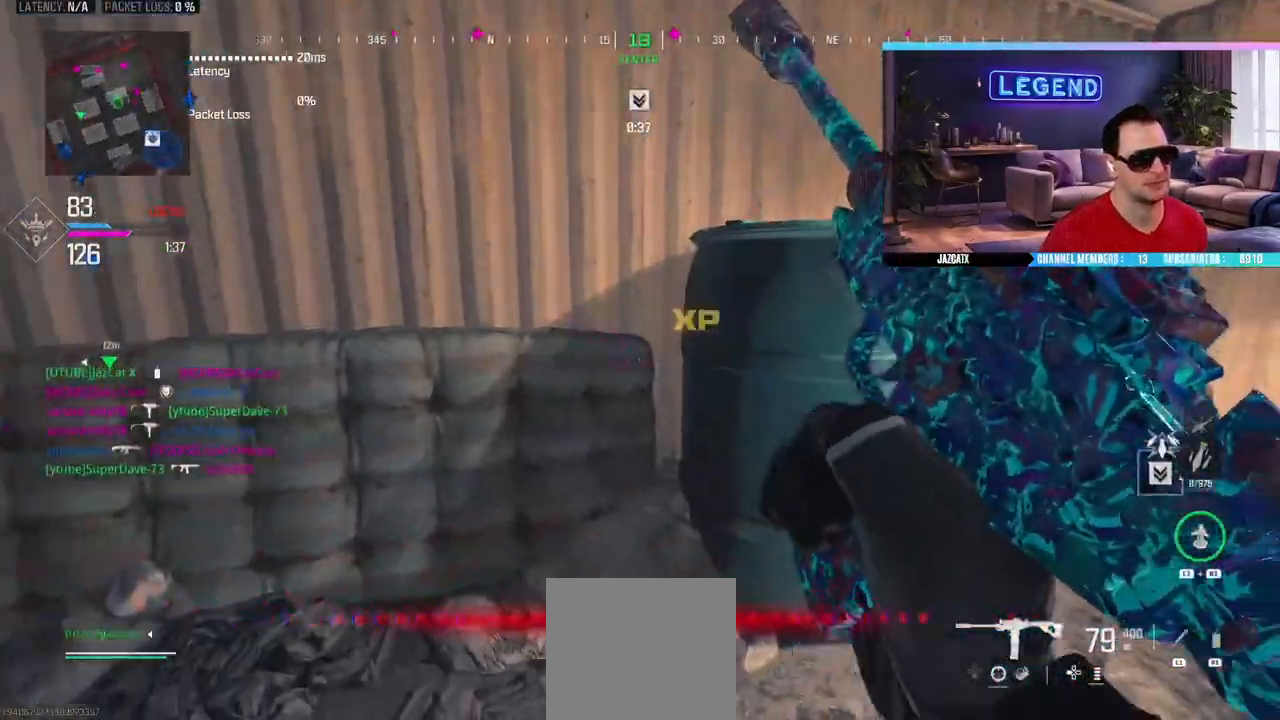
{"buttons": [], "left_stick": "down-right", "right_stick": "left", "events": [[283, "SQUARE", "down"], [367, "SQUARE", "up"], [450, "left_stick", "down-right"], [483, "right_stick", "left"]]}
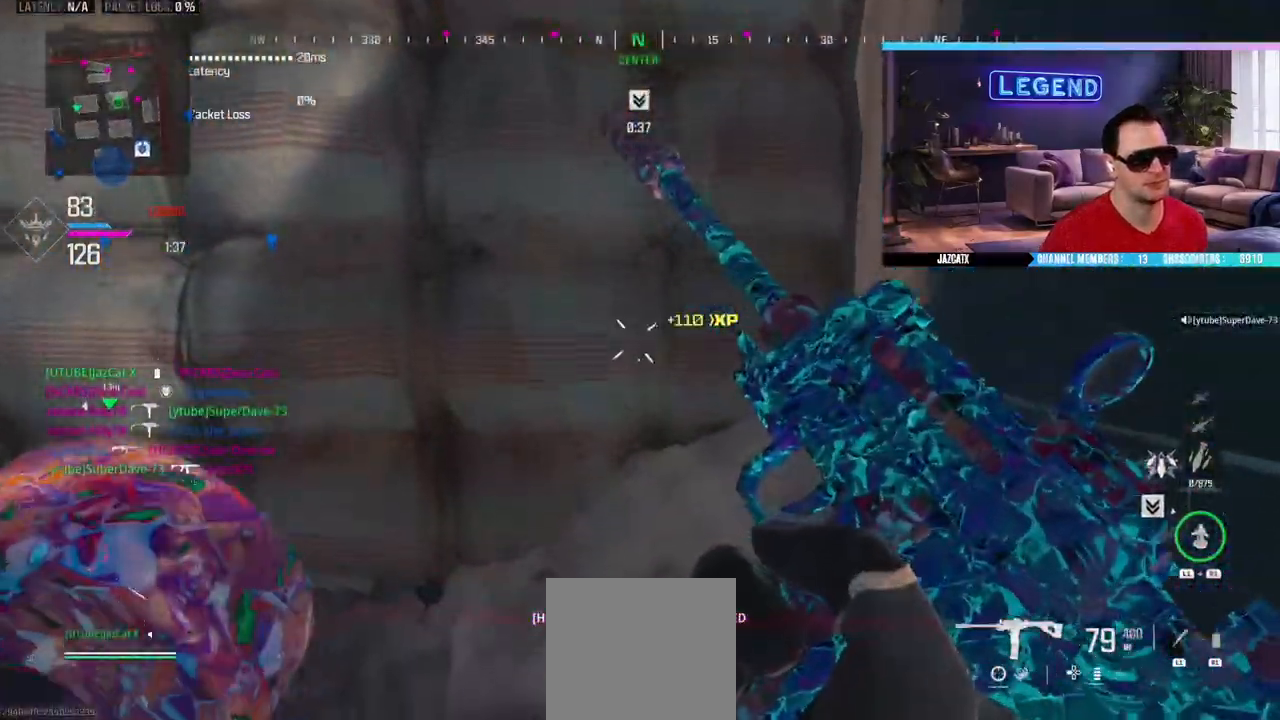
{"buttons": [], "left_stick": "up-right", "right_stick": "center", "events": [[133, "left_stick", "down-left"], [150, "right_stick", "center"], [283, "left_stick", "up"], [383, "left_stick", "up-right"]]}
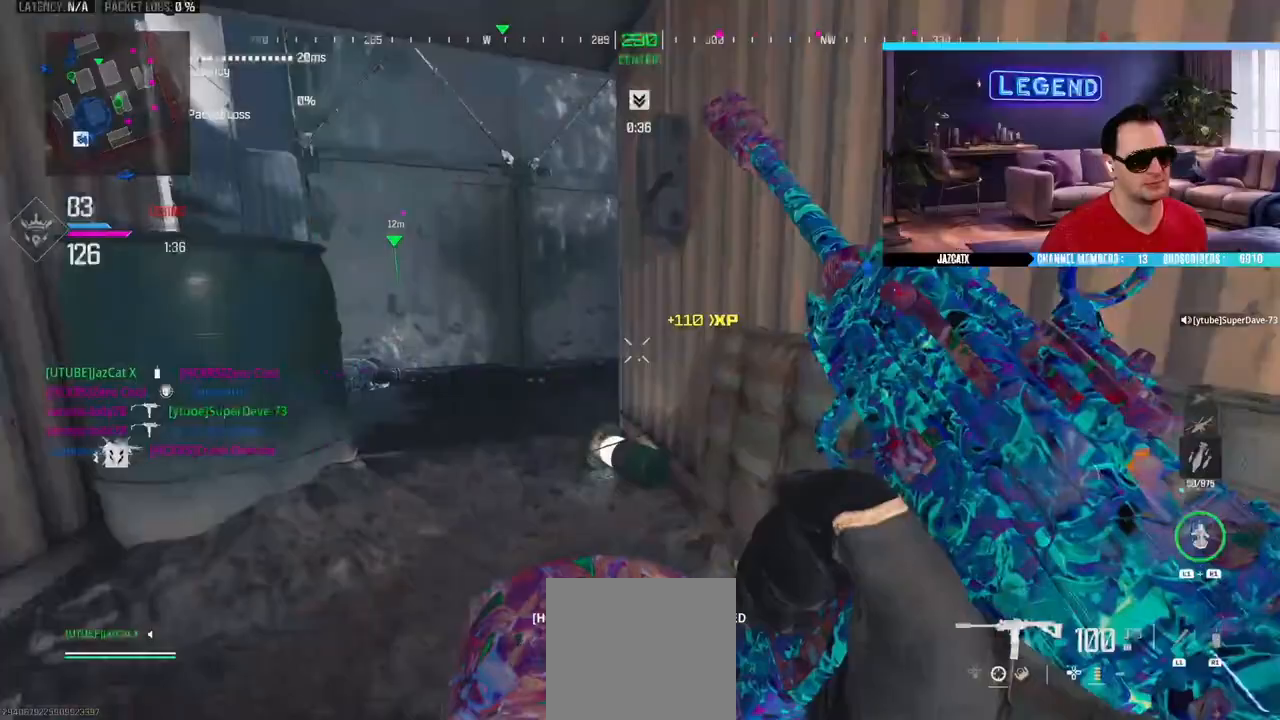
{"buttons": [], "left_stick": "up", "right_stick": "center", "events": [[300, "L3", "down"], [300, "left_stick", "up"], [433, "L3", "up"]]}
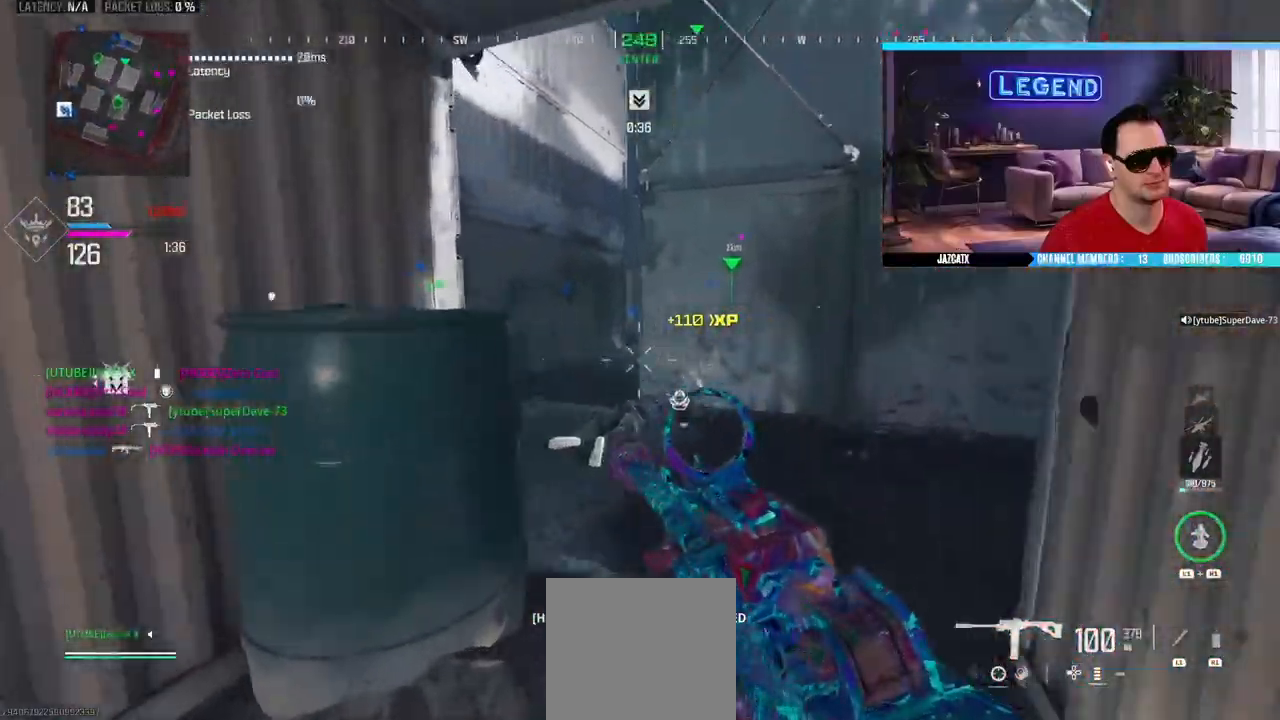
{"buttons": ["L3"], "left_stick": "up", "right_stick": "center", "events": [[17, "L3", "down"], [150, "L3", "up"], [150, "left_stick", "right"], [233, "L3", "down"], [300, "left_stick", "up"], [367, "L3", "up"], [433, "L3", "down"]]}
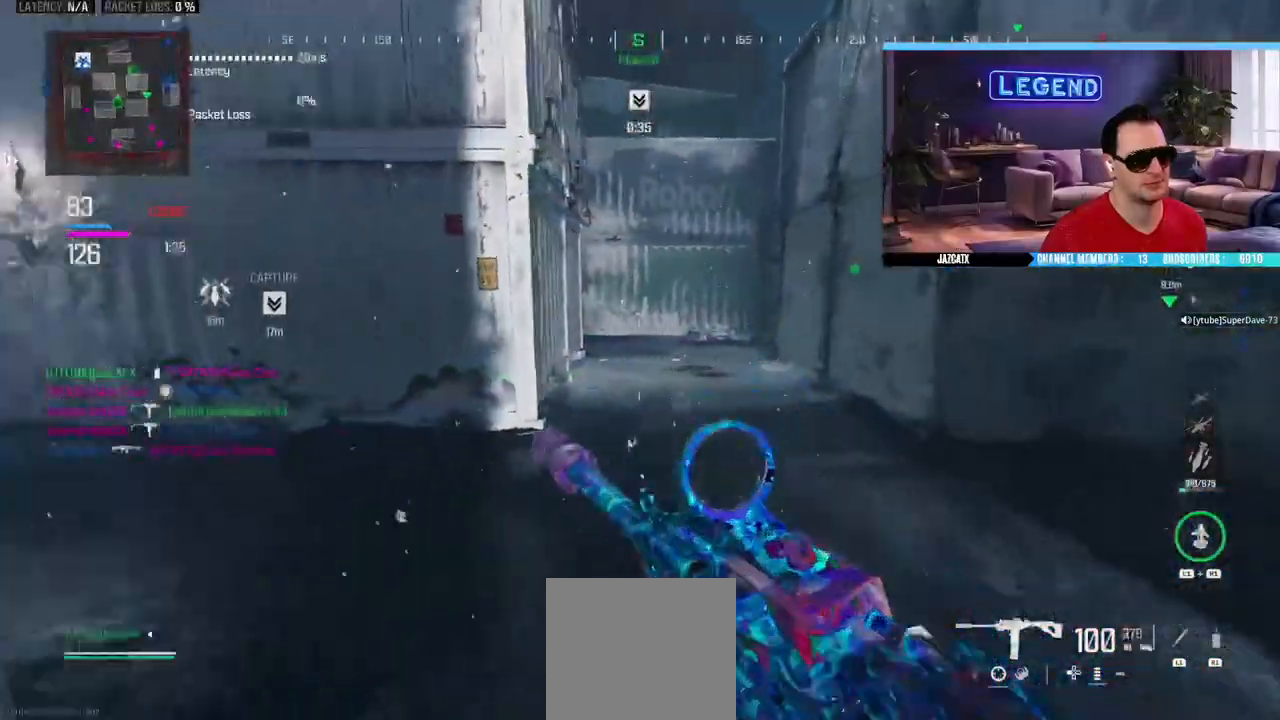
{"buttons": [], "left_stick": "up", "right_stick": "center", "events": [[67, "L3", "up"], [133, "L3", "down"], [367, "SQUARE", "down"], [483, "SQUARE", "up"], [500, "L3", "up"]]}
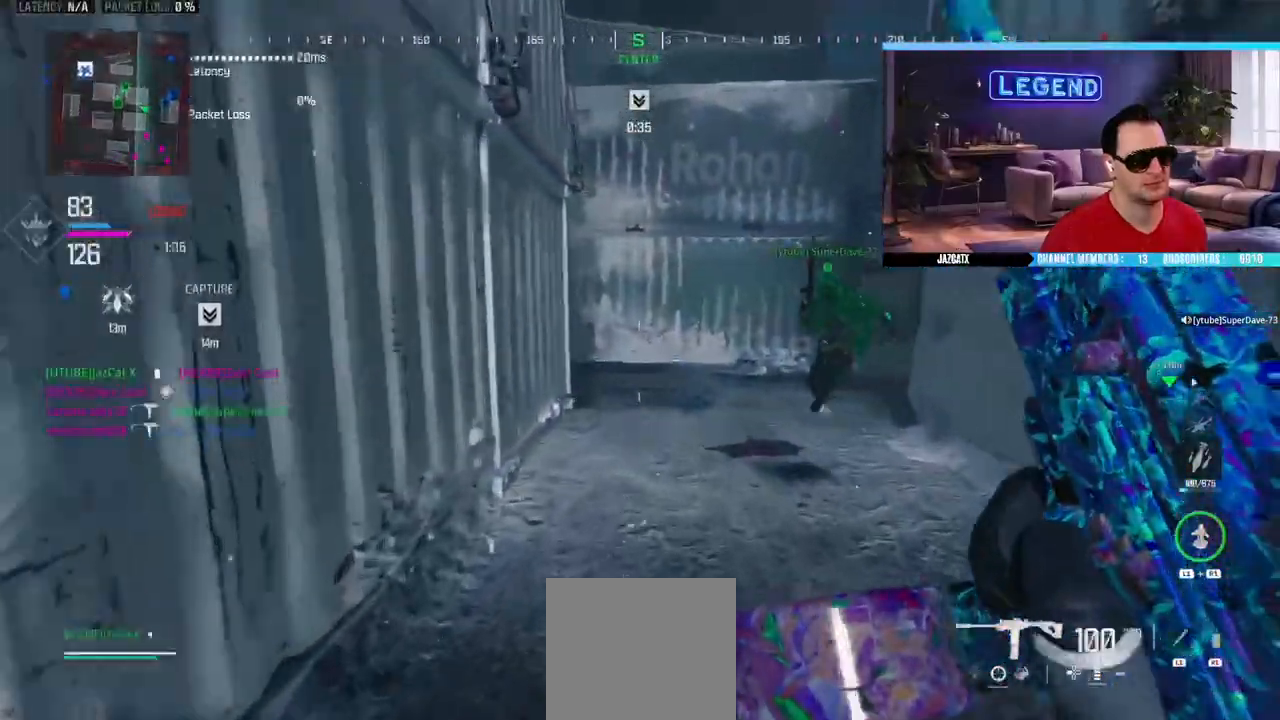
{"buttons": [], "left_stick": "up", "right_stick": "center", "events": [[367, "L3", "down"], [500, "L3", "up"]]}
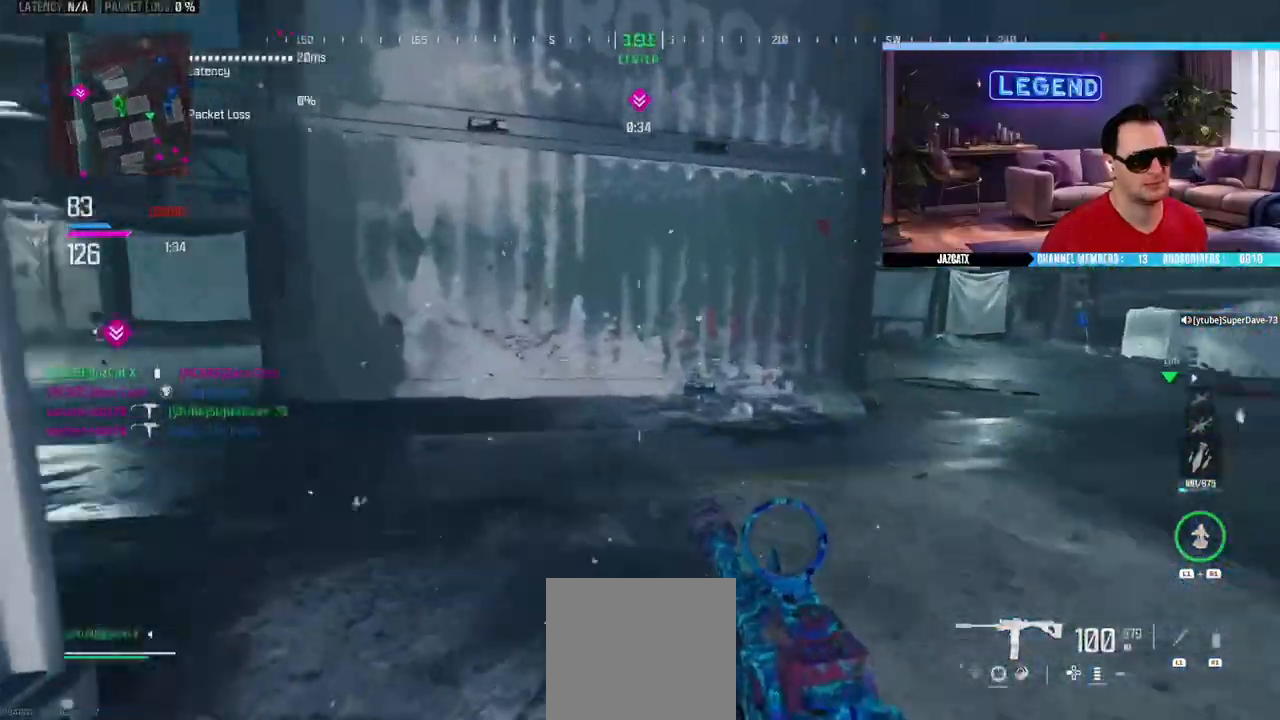
{"buttons": ["SQUARE"], "left_stick": "up-right", "right_stick": "center", "events": [[67, "L3", "down"], [200, "L3", "up"], [283, "L3", "down"], [417, "L3", "up"], [433, "SQUARE", "down"], [467, "left_stick", "up-right"]]}
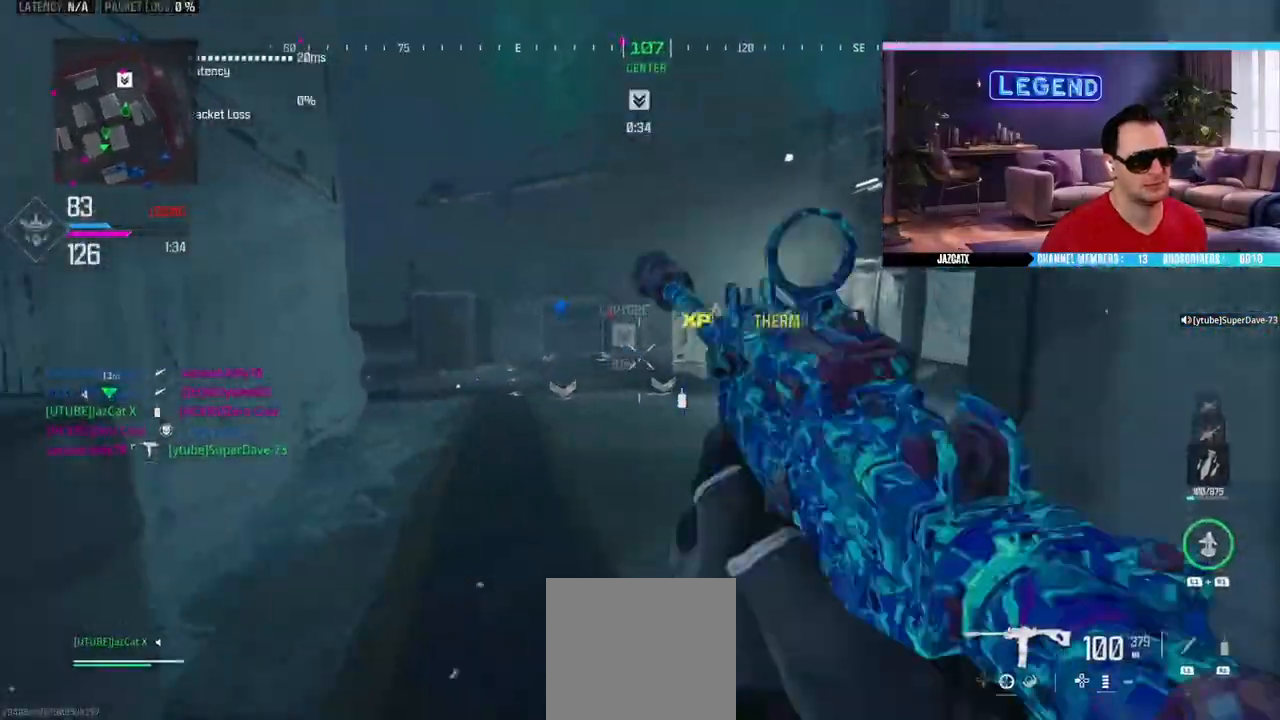
{"buttons": ["L3"], "left_stick": "up", "right_stick": "center", "events": [[17, "SQUARE", "up"], [33, "left_stick", "right"], [167, "L3", "down"], [217, "left_stick", "up"], [317, "L3", "up"], [383, "L3", "down"]]}
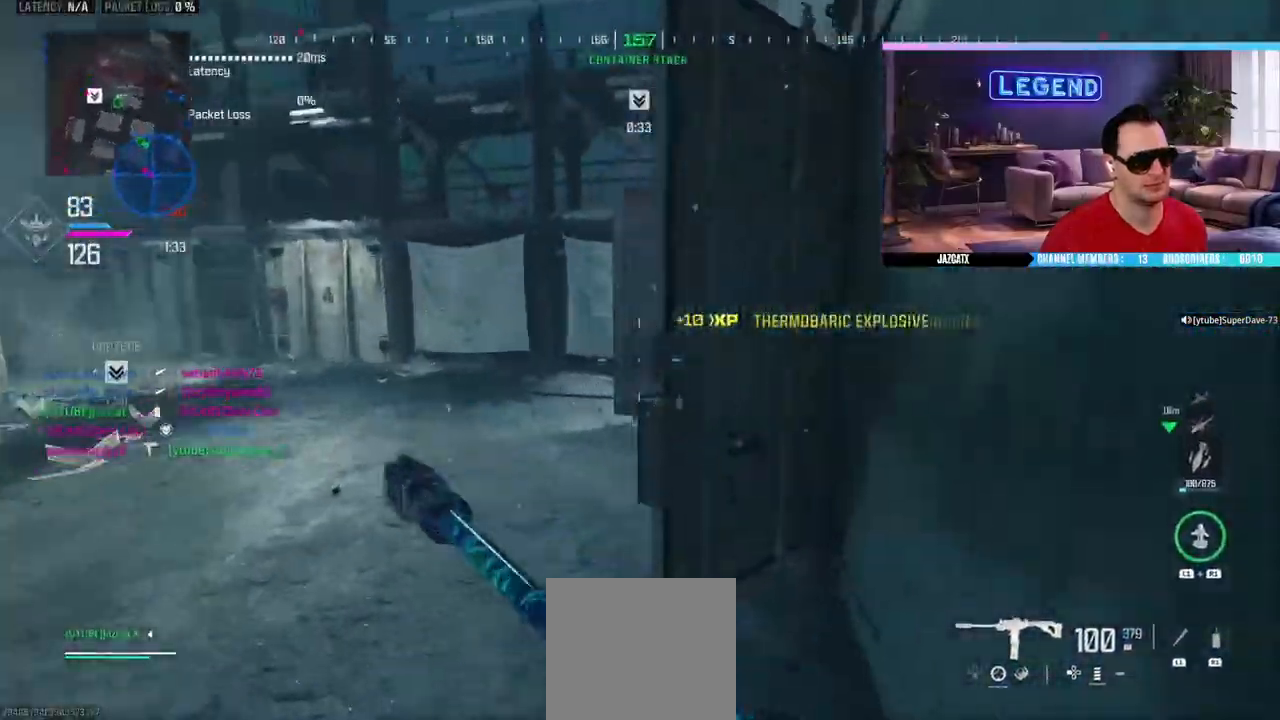
{"buttons": ["CIRCLE", "L3"], "left_stick": "up", "right_stick": "center", "events": [[17, "L3", "up"], [17, "left_stick", "up-left"], [133, "L3", "down"], [233, "left_stick", "up"], [283, "L3", "up"], [350, "L3", "down"], [417, "CIRCLE", "down"]]}
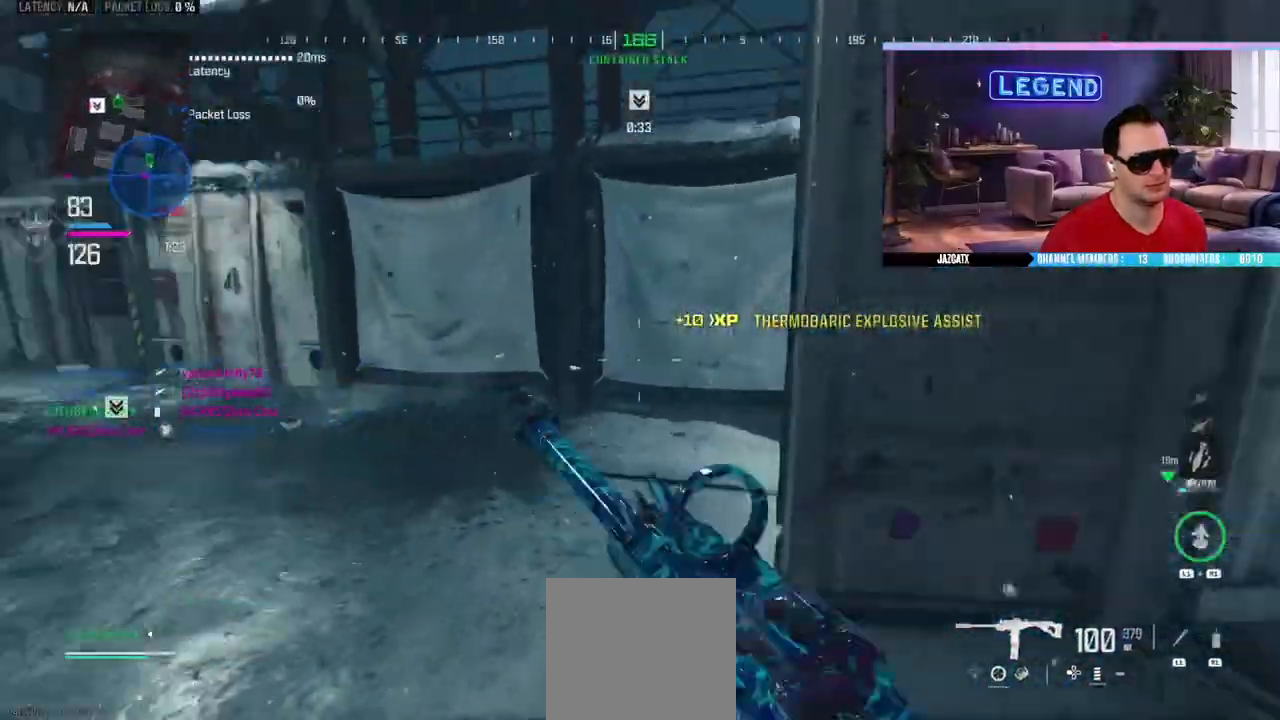
{"buttons": ["SQUARE", "R2"], "left_stick": "right", "right_stick": "down", "events": [[50, "left_stick", "up-right"], [67, "right_stick", "up-left"], [83, "L3", "up"], [100, "CIRCLE", "up"], [150, "L2", "down"], [150, "right_stick", "down"], [317, "SQUARE", "down"], [350, "R2", "down"], [483, "left_stick", "right"], [500, "L2", "up"]]}
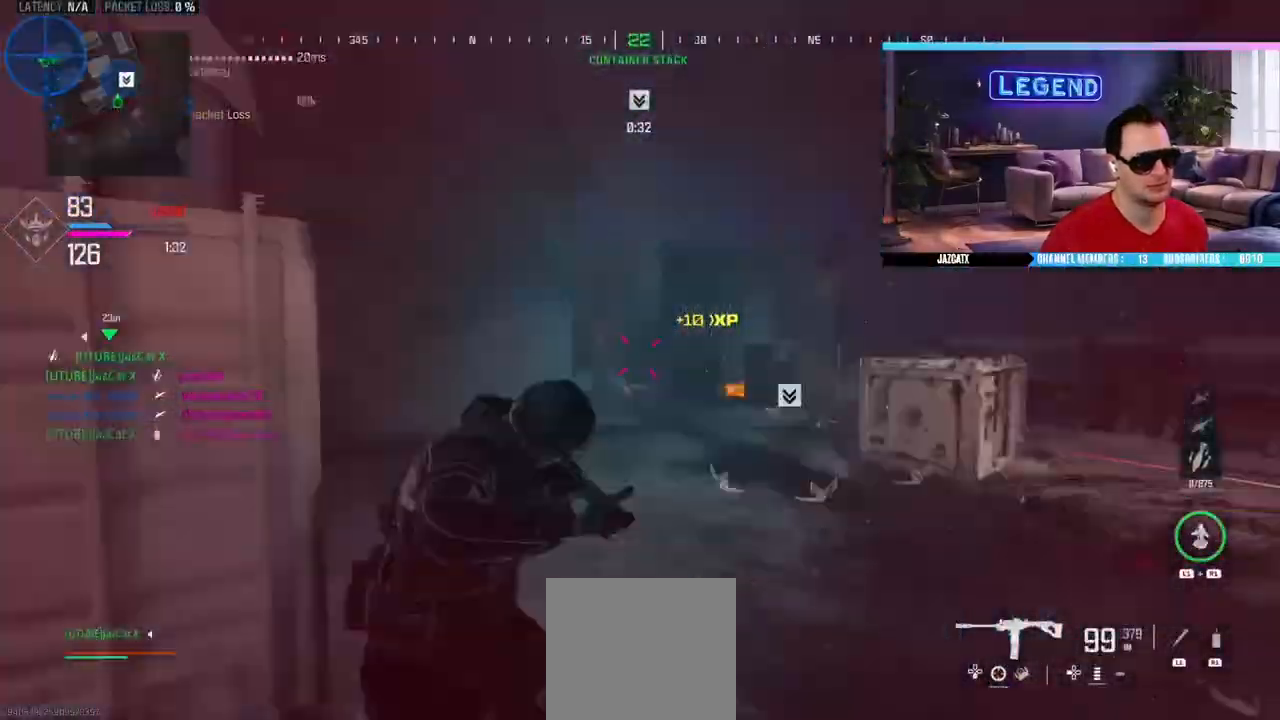
{"buttons": [], "left_stick": "left", "right_stick": "center", "events": [[33, "left_stick", "down-right"], [100, "R2", "up"], [100, "right_stick", "up-left"], [167, "right_stick", "center"], [200, "SQUARE", "up"], [200, "left_stick", "down-left"], [317, "right_stick", "left"], [333, "left_stick", "left"], [467, "right_stick", "center"]]}
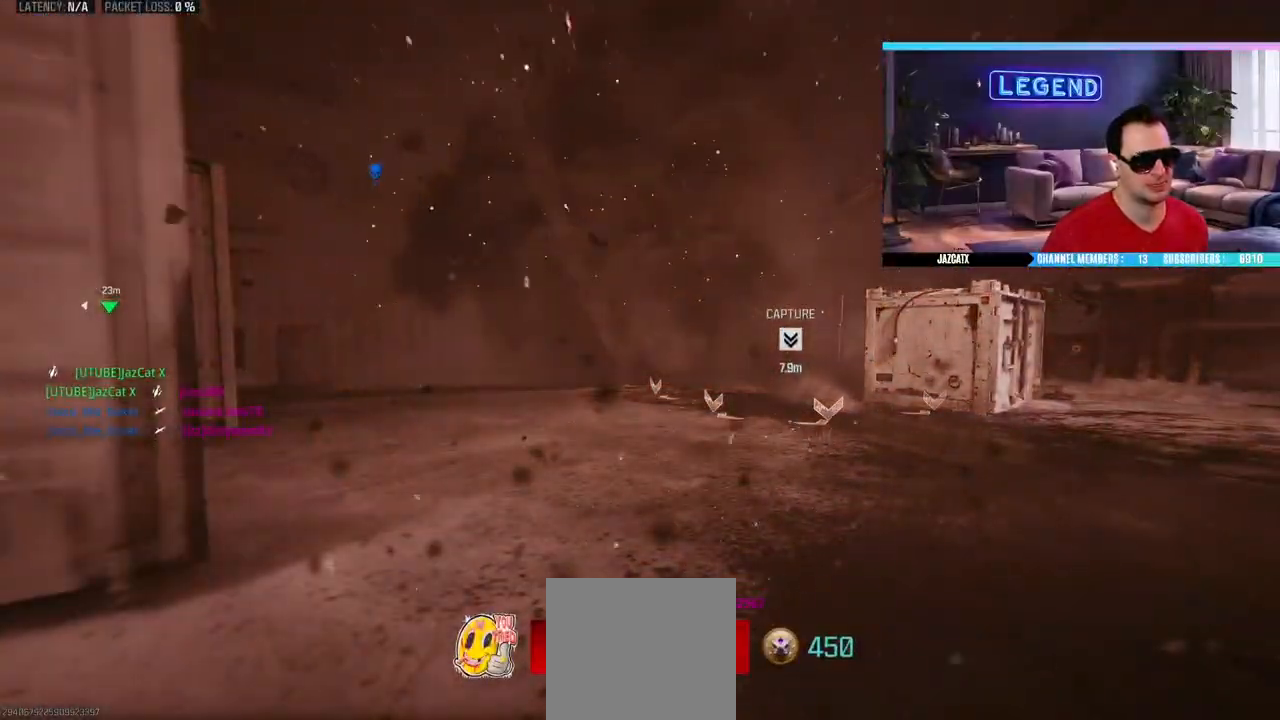
{"buttons": [], "left_stick": "center", "right_stick": "center", "events": [[17, "left_stick", "center"], [117, "CROSS", "down"], [217, "CROSS", "up"], [283, "CROSS", "down"], [367, "CROSS", "up"]]}
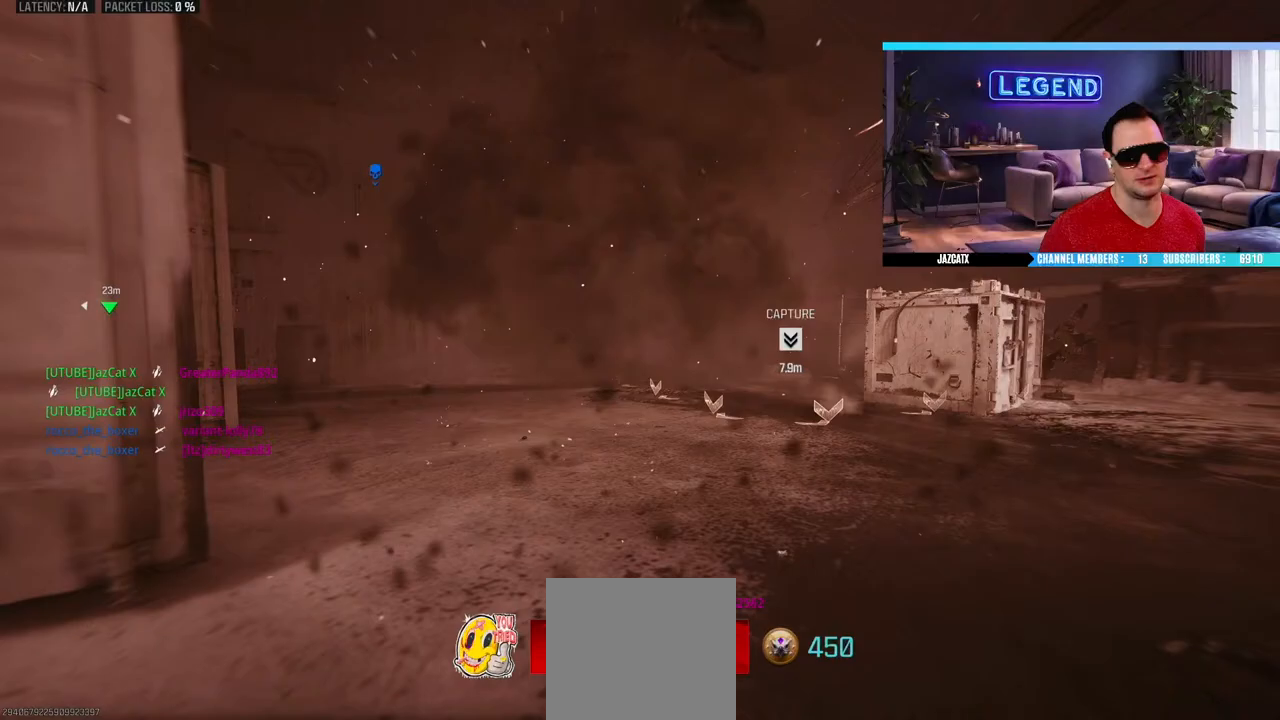
{"buttons": ["CROSS"], "left_stick": "center", "right_stick": "center", "events": [[67, "CROSS", "down"], [283, "CROSS", "up"], [383, "CROSS", "down"], [417, "CROSS", "up"], [500, "CROSS", "down"]]}
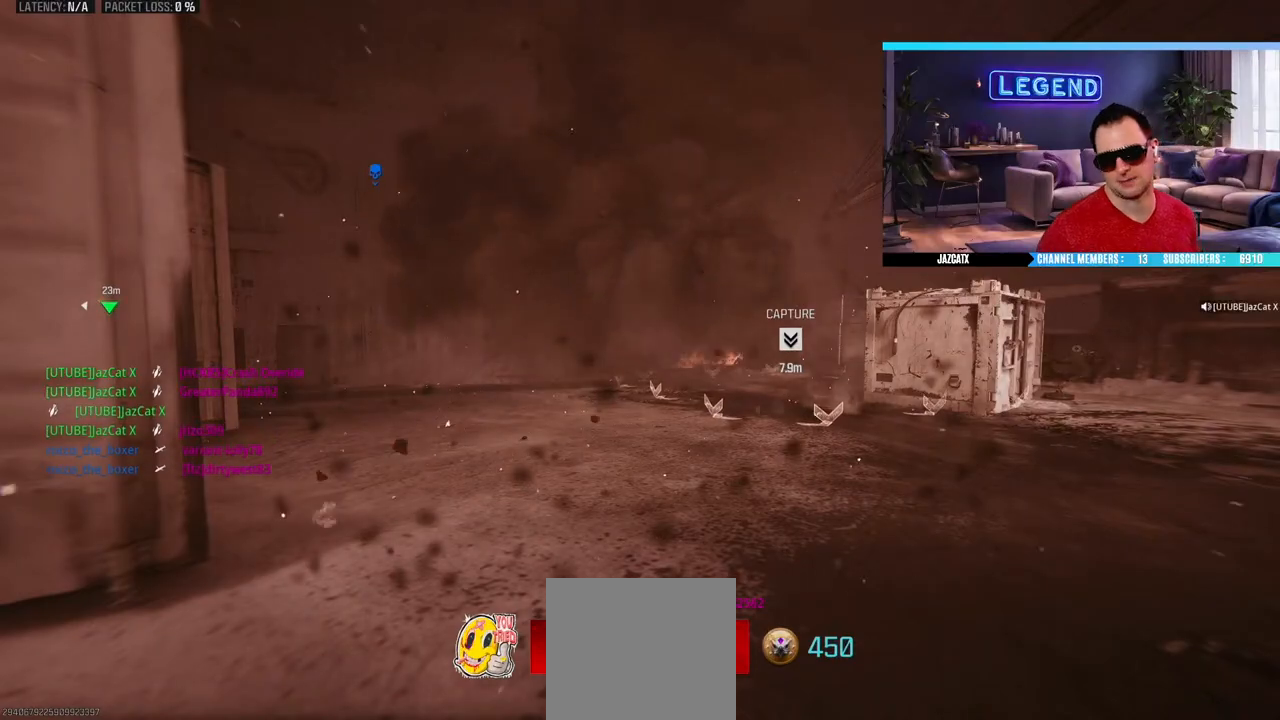
{"buttons": ["CROSS", "L3"], "left_stick": "up", "right_stick": "center", "events": [[67, "CROSS", "up"], [150, "CROSS", "down"], [217, "CROSS", "up"], [300, "CROSS", "down"], [383, "CROSS", "up"], [433, "CROSS", "down"], [483, "left_stick", "up"], [500, "L3", "down"]]}
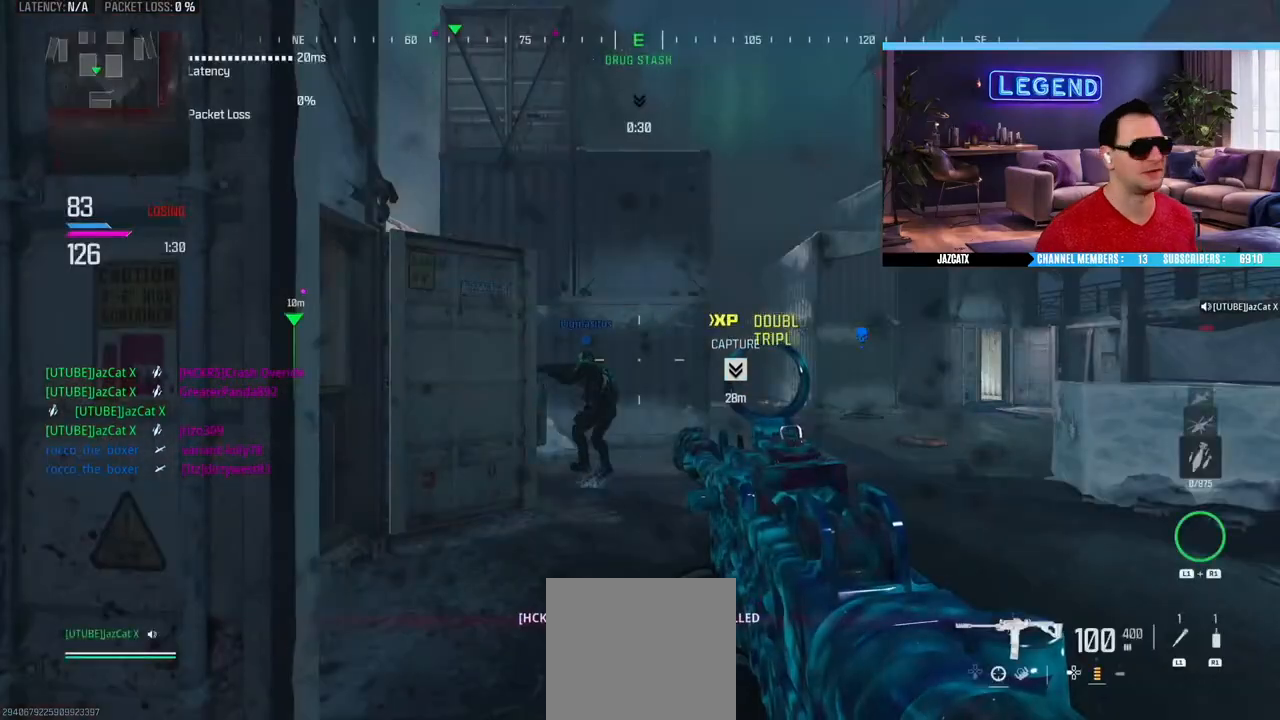
{"buttons": ["L3"], "left_stick": "up", "right_stick": "center", "events": [[100, "L3", "up"], [167, "CROSS", "up"], [200, "L3", "down"], [300, "left_stick", "right"], [333, "L3", "up"], [417, "L3", "down"], [450, "left_stick", "up"]]}
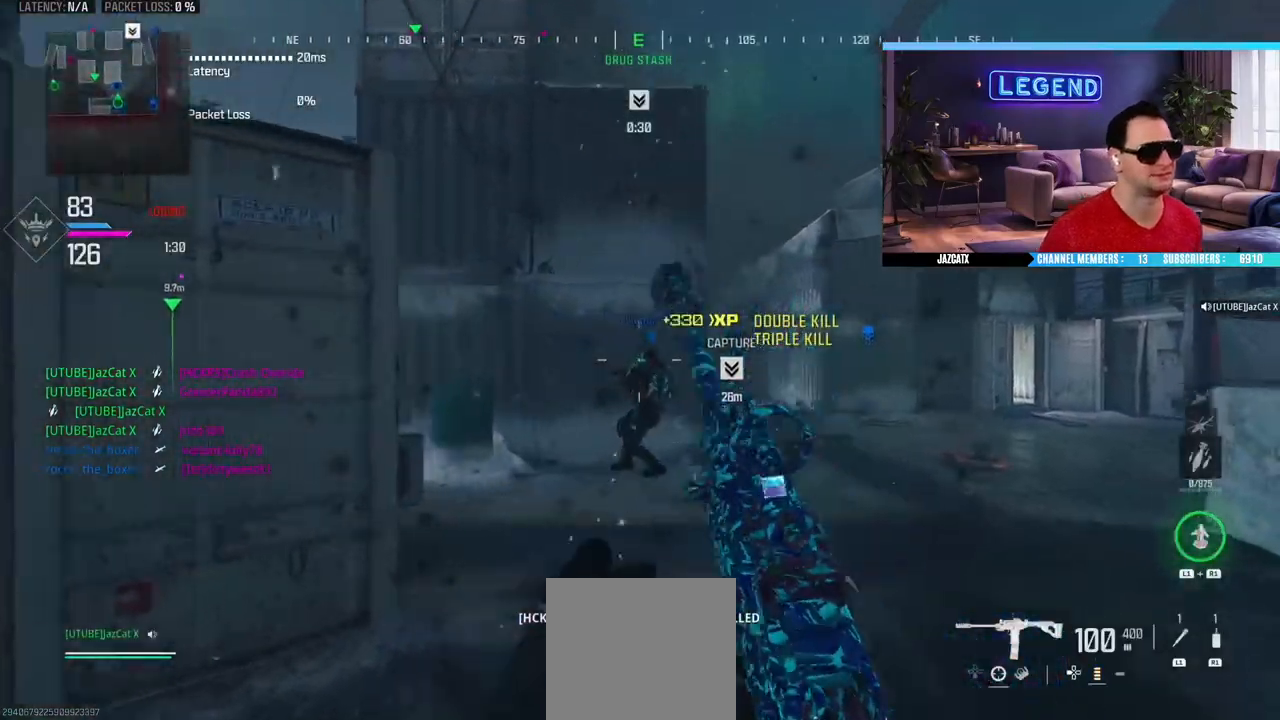
{"buttons": ["R1"], "left_stick": "up", "right_stick": "center", "events": [[50, "L3", "up"], [100, "L3", "down"], [133, "R1", "down"], [167, "CIRCLE", "down"], [283, "L3", "up"], [317, "CIRCLE", "up"]]}
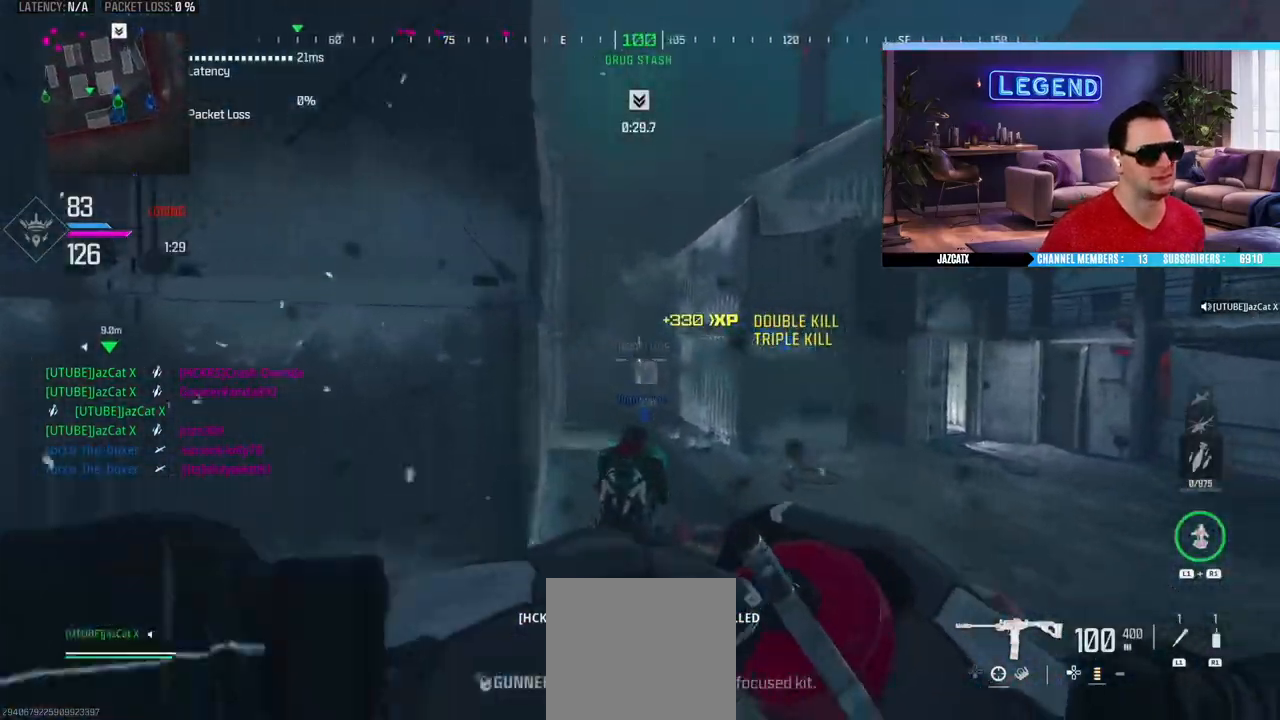
{"buttons": [], "left_stick": "up", "right_stick": "center", "events": [[17, "R1", "up"], [417, "L1", "down"], [483, "L1", "up"]]}
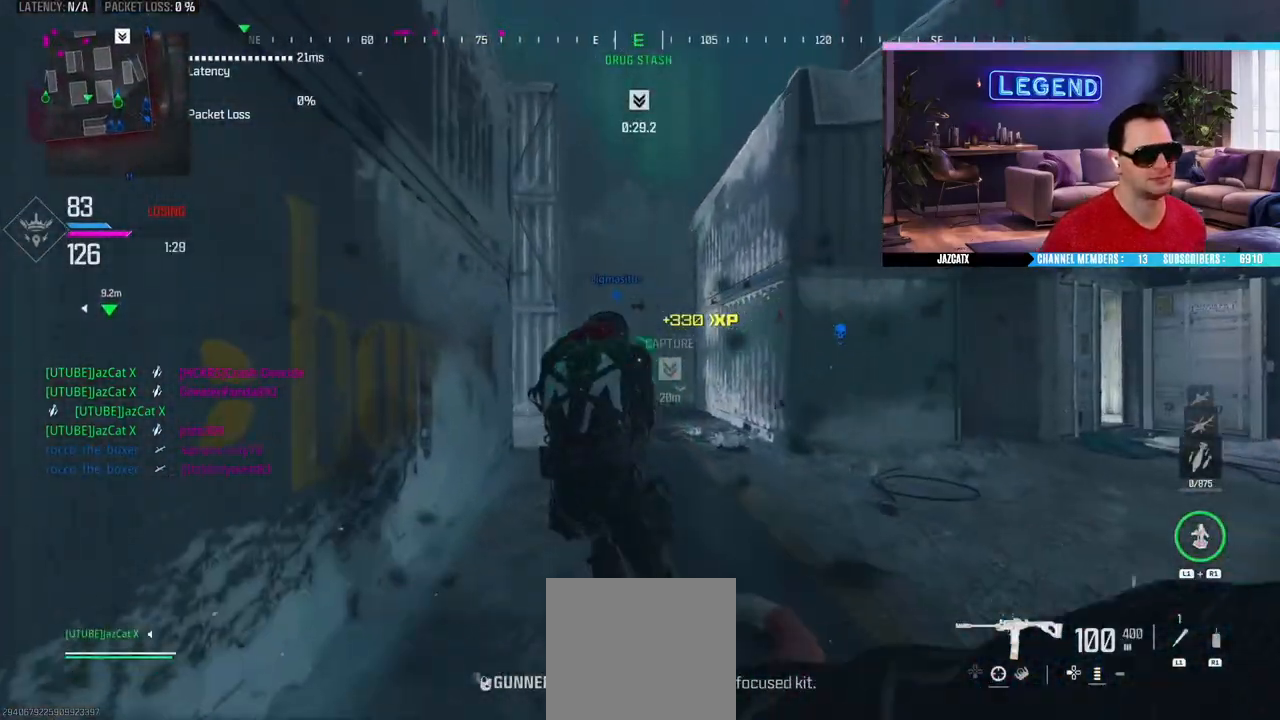
{"buttons": [], "left_stick": "up", "right_stick": "center", "events": [[83, "L1", "down"], [150, "L1", "up"], [217, "L1", "down"], [300, "L1", "up"]]}
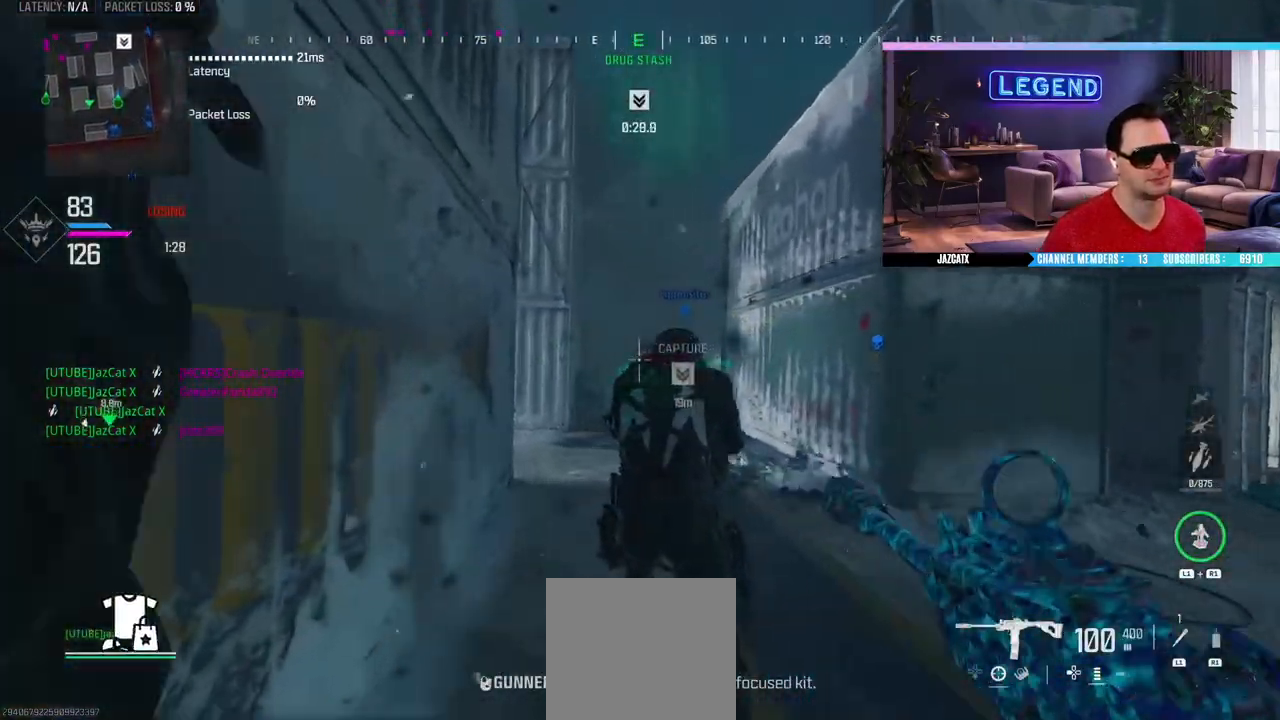
{"buttons": [], "left_stick": "up", "right_stick": "center", "events": [[50, "left_stick", "right"], [200, "right_stick", "right"], [300, "L3", "down"], [300, "left_stick", "up"], [350, "right_stick", "center"], [467, "L3", "up"]]}
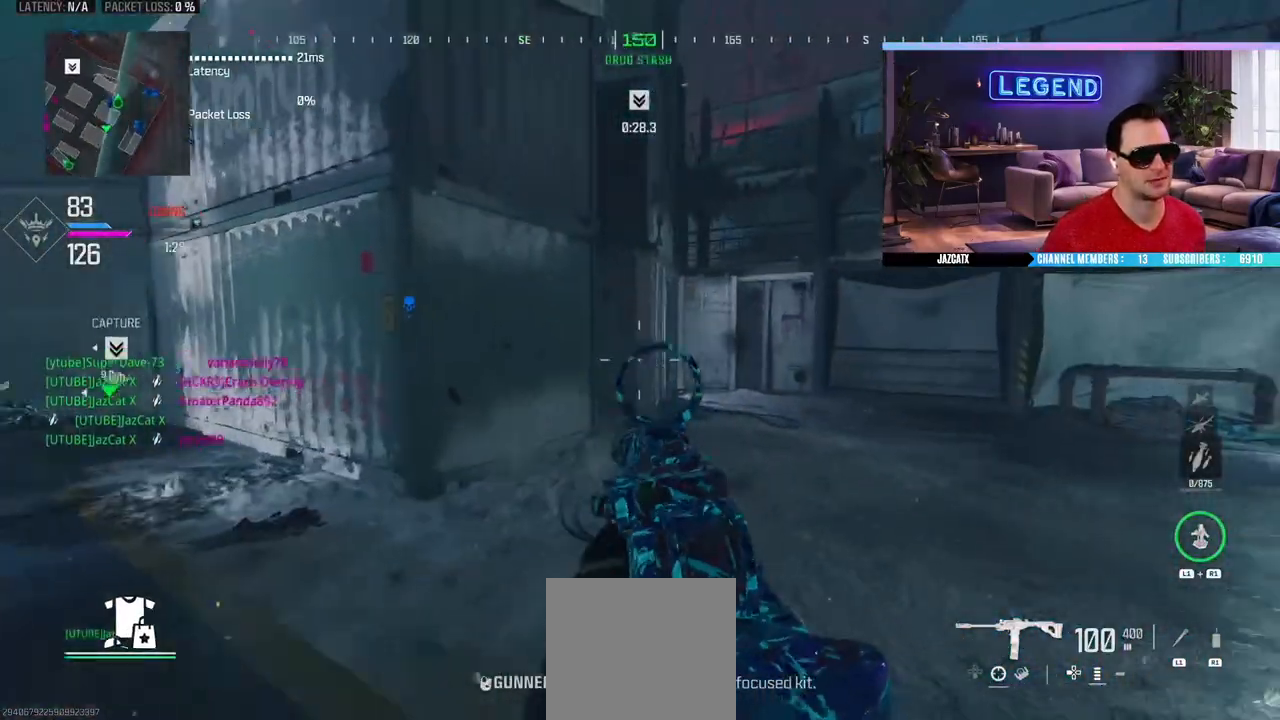
{"buttons": ["L3"], "left_stick": "up", "right_stick": "center", "events": [[17, "L3", "down"], [167, "L3", "up"], [183, "SQUARE", "down"], [250, "L3", "down"], [283, "SQUARE", "up"], [383, "L3", "up"], [467, "L3", "down"]]}
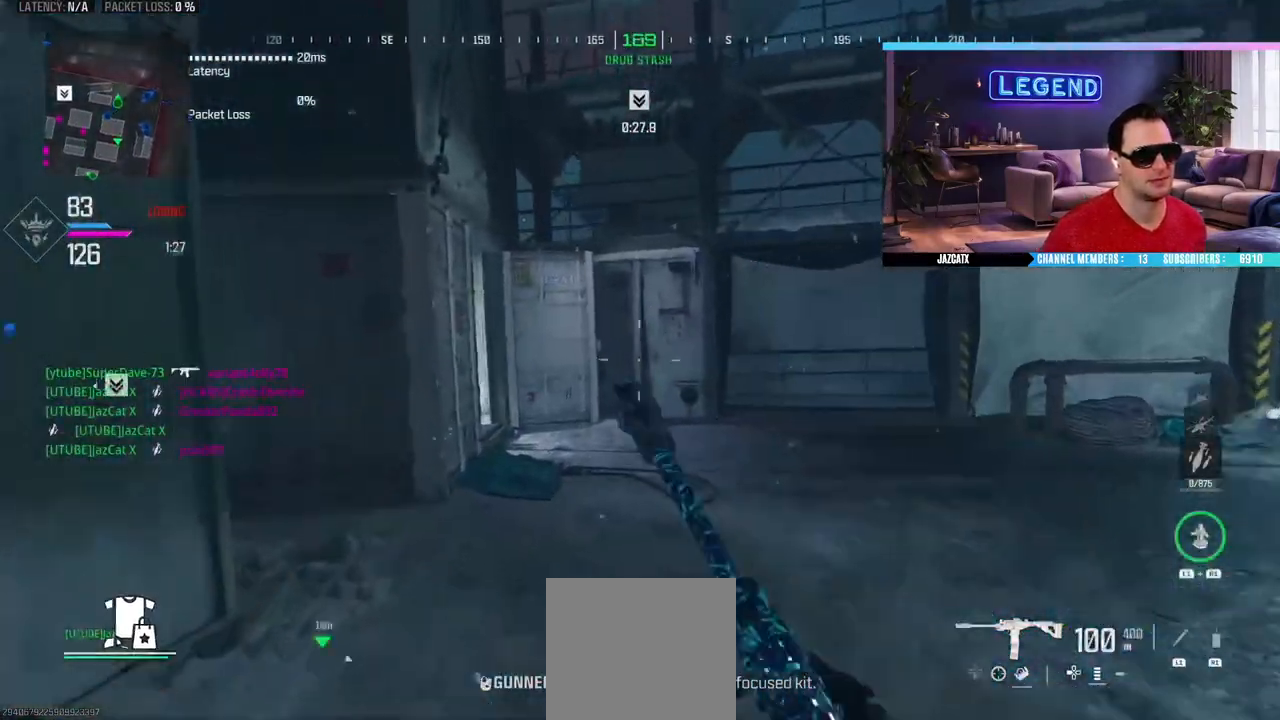
{"buttons": [], "left_stick": "right", "right_stick": "center", "events": [[100, "L3", "up"], [183, "L3", "down"], [333, "L3", "up"], [383, "left_stick", "right"]]}
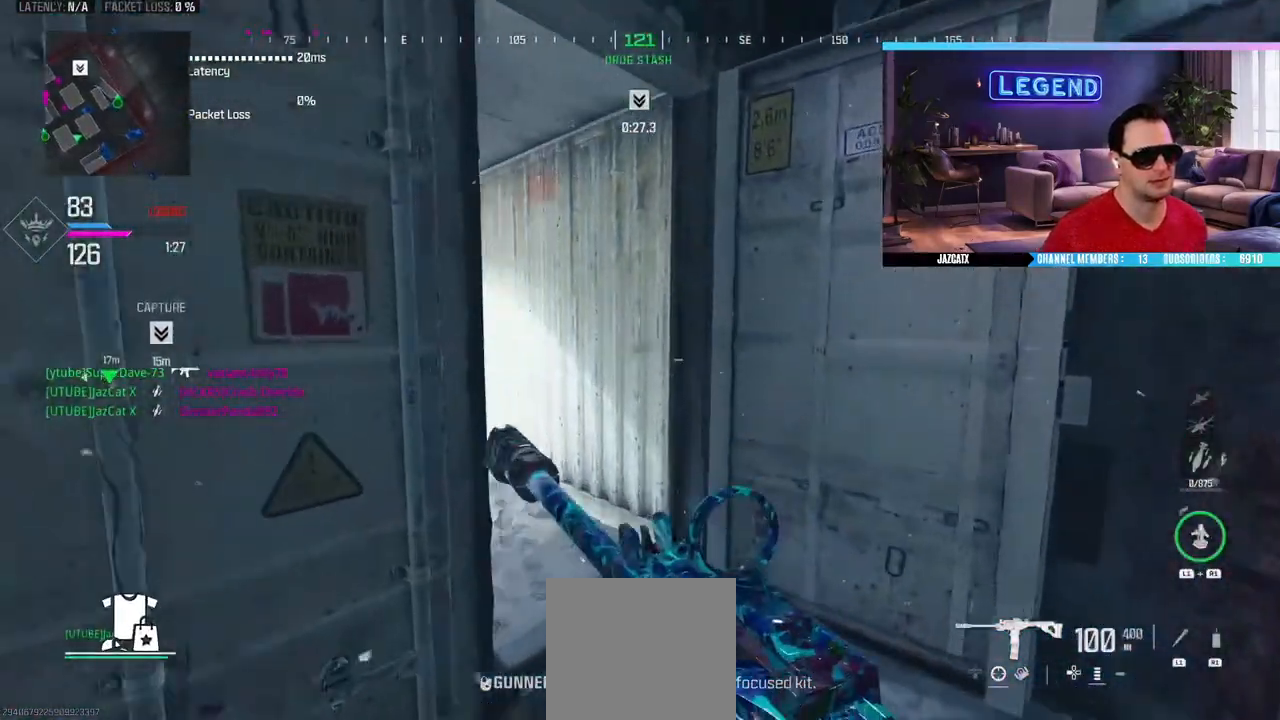
{"buttons": [], "left_stick": "right", "right_stick": "center", "events": [[100, "left_stick", "center"], [167, "left_stick", "up-left"], [300, "left_stick", "up-right"], [350, "left_stick", "right"]]}
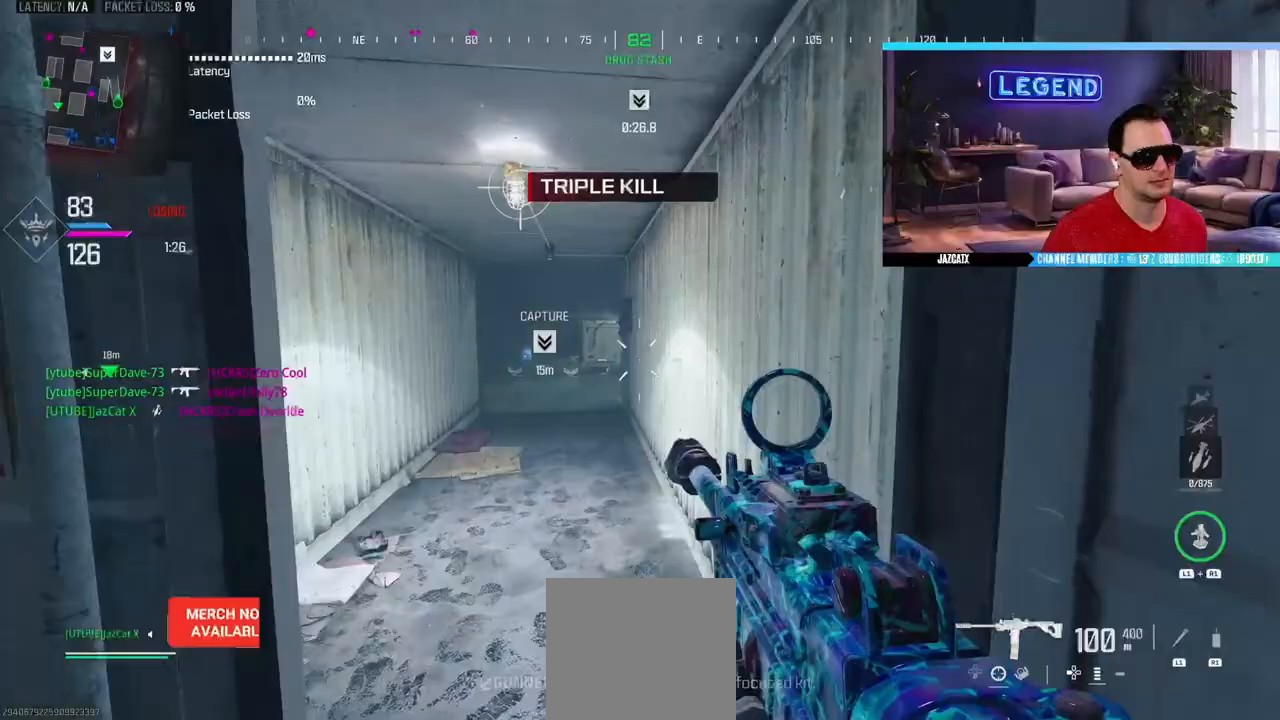
{"buttons": ["L3"], "left_stick": "up", "right_stick": "center", "events": [[33, "left_stick", "up"], [83, "L1", "down"], [83, "L3", "down"], [83, "R1", "down"], [217, "L1", "up"], [217, "L3", "up"], [217, "R1", "up"], [283, "L3", "down"], [433, "L3", "up"], [483, "L3", "down"]]}
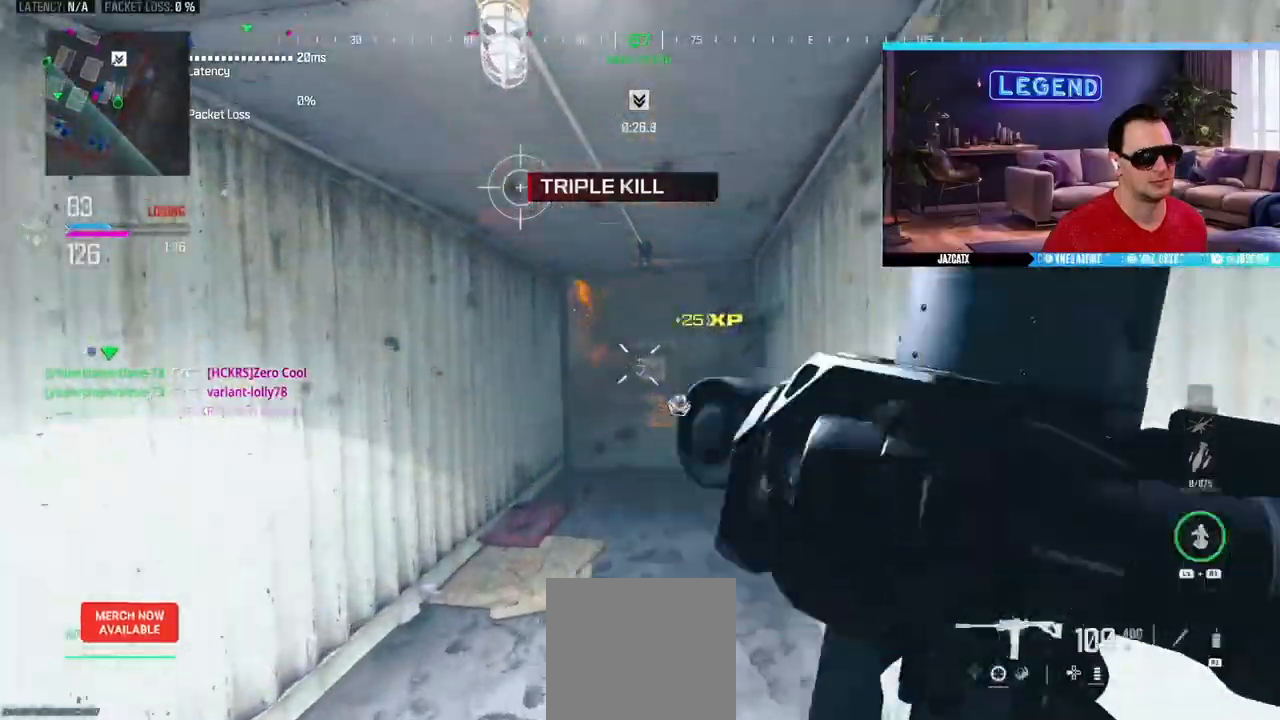
{"buttons": [], "left_stick": "down", "right_stick": "center", "events": [[150, "L3", "up"], [233, "L3", "down"], [367, "L3", "up"], [433, "left_stick", "center"], [483, "left_stick", "down"]]}